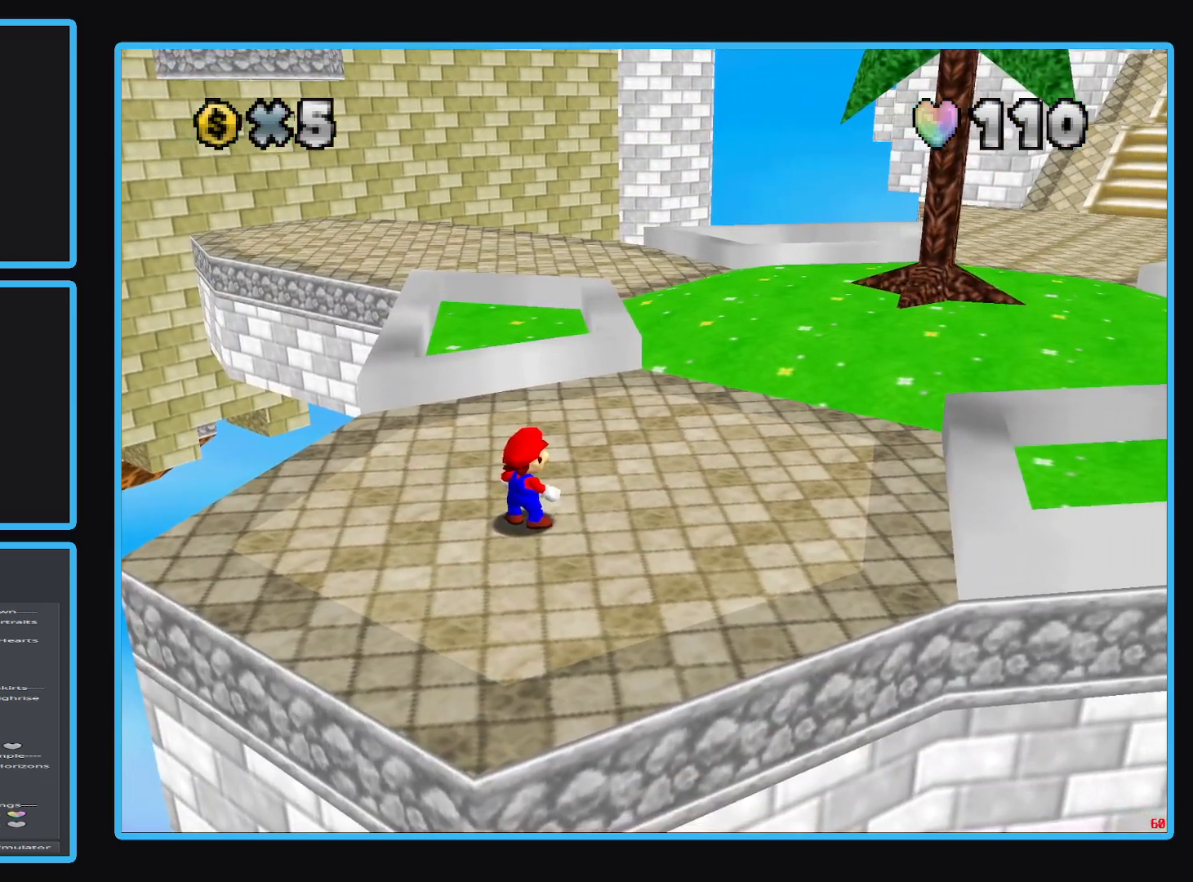
Gameplay with a controller (Xbox layout); each line is a JSON object with the inputs held at the frame after it. "events" lists button and stick changes between this image and that frame as [ms after this image, input, new state], when the widget could be followed in between. Not read: L3 R3.
{"buttons": [], "left_stick": "center", "right_stick": "center", "events": [[117, "Y", "down"], [283, "Y", "up"]]}
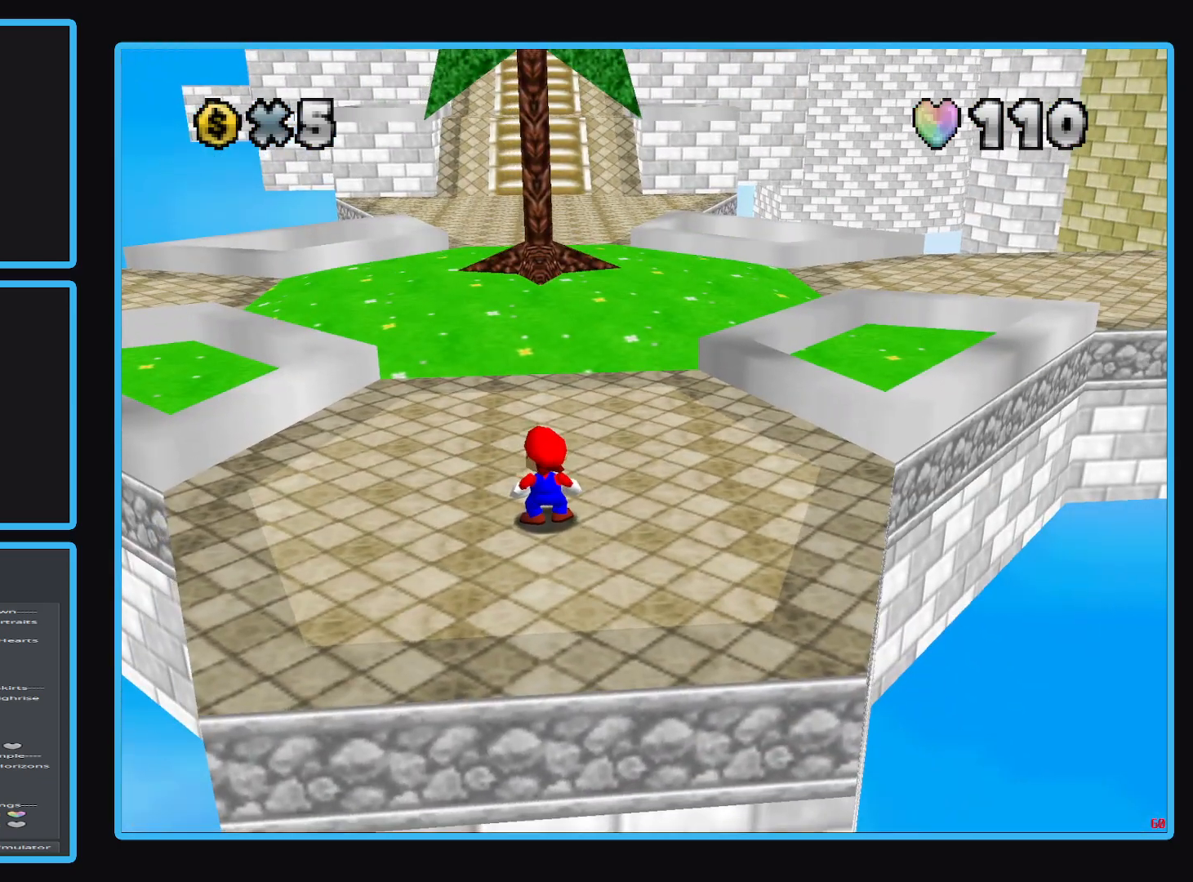
{"buttons": [], "left_stick": "center", "right_stick": "center", "events": [[250, "Y", "down"], [350, "Y", "up"]]}
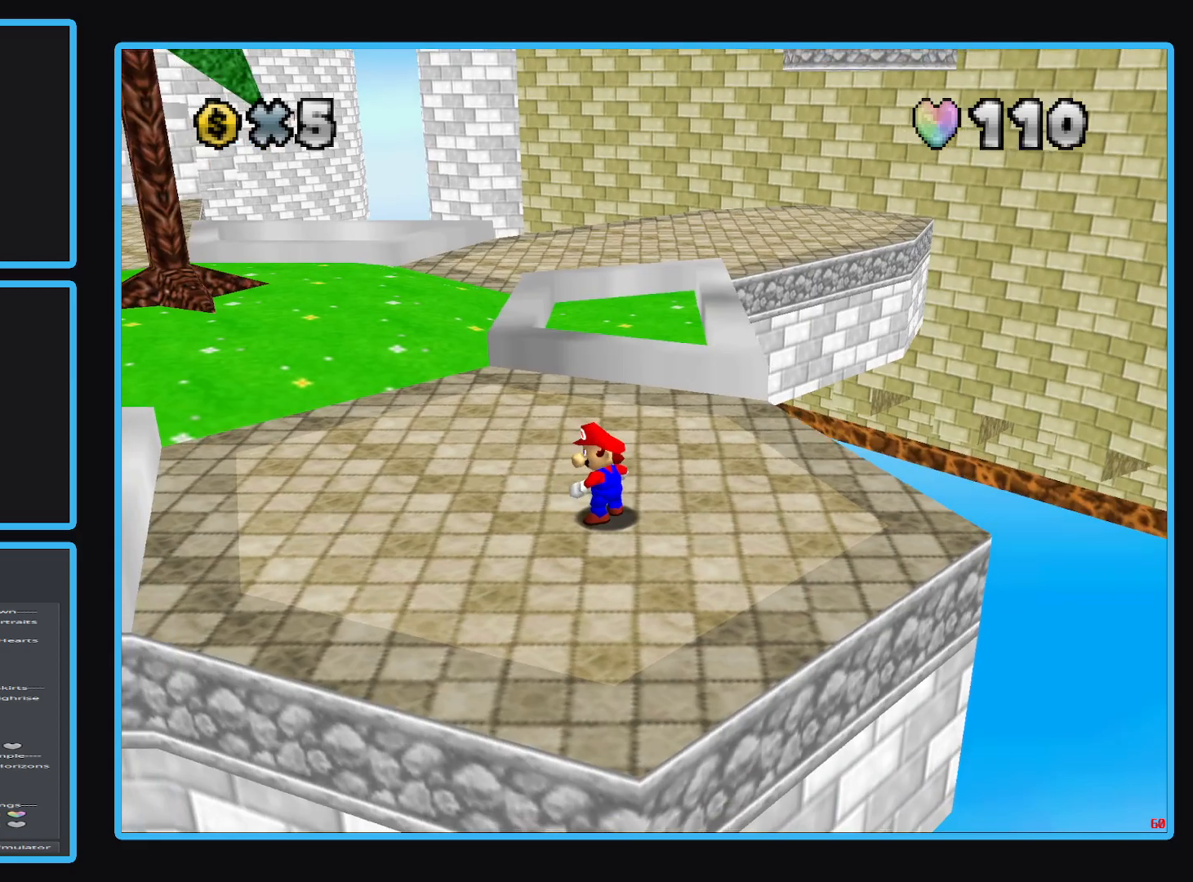
{"buttons": [], "left_stick": "center", "right_stick": "center", "events": []}
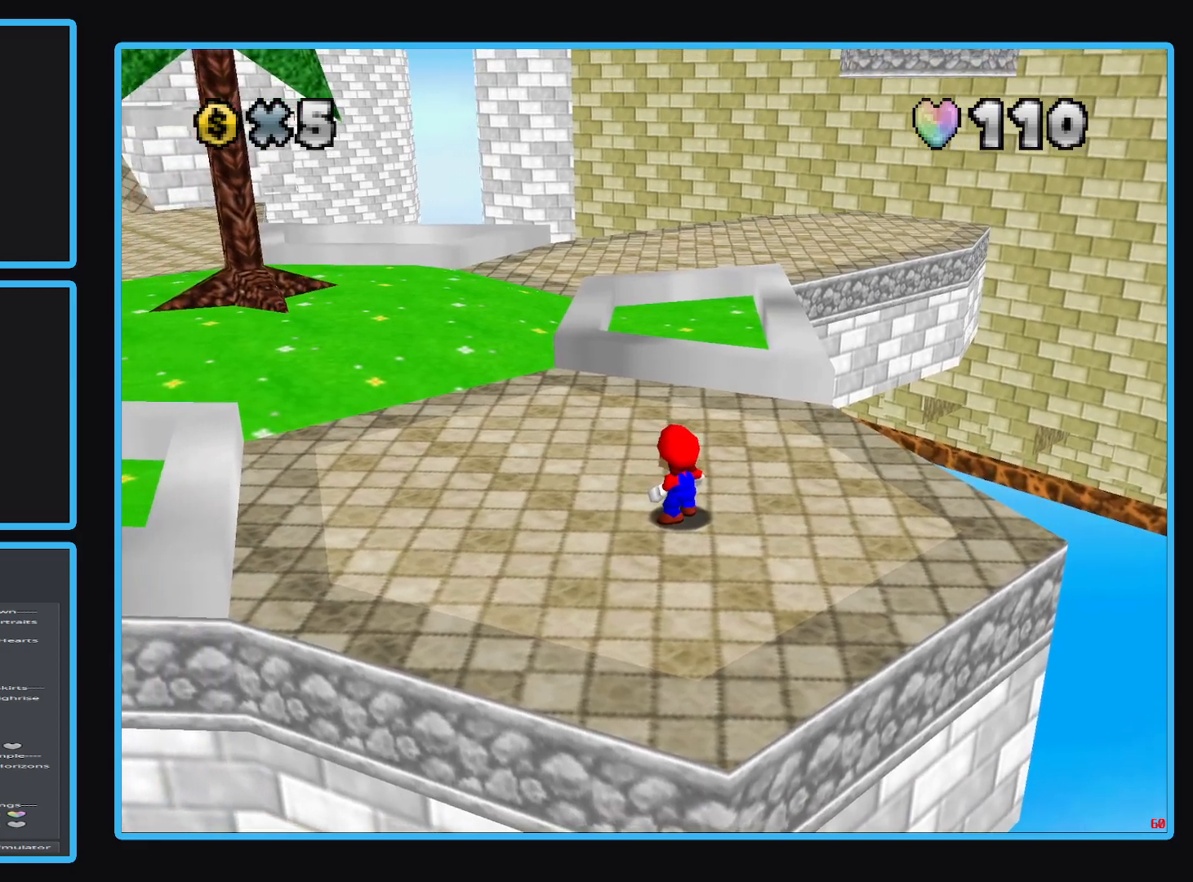
{"buttons": [], "left_stick": "center", "right_stick": "center", "events": [[283, "B", "down"], [417, "B", "up"]]}
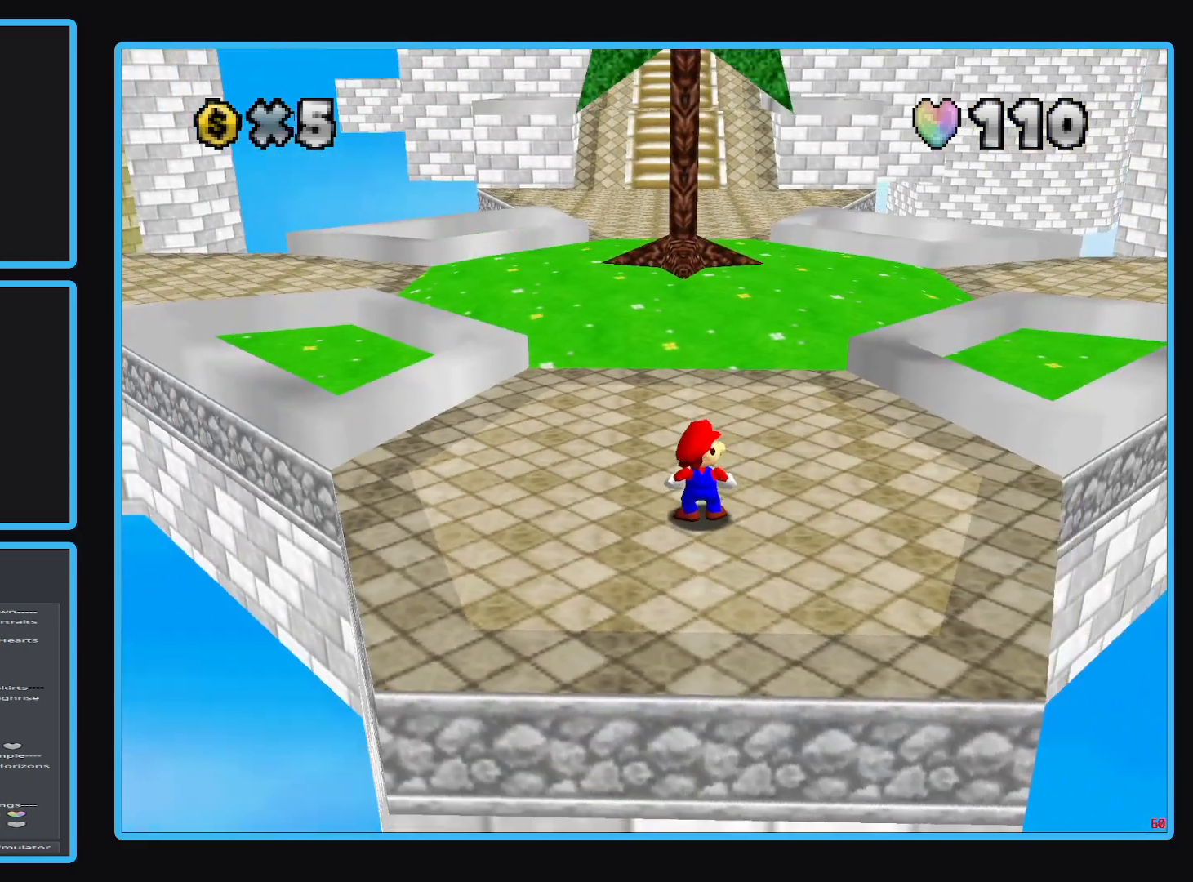
{"buttons": [], "left_stick": "center", "right_stick": "center", "events": []}
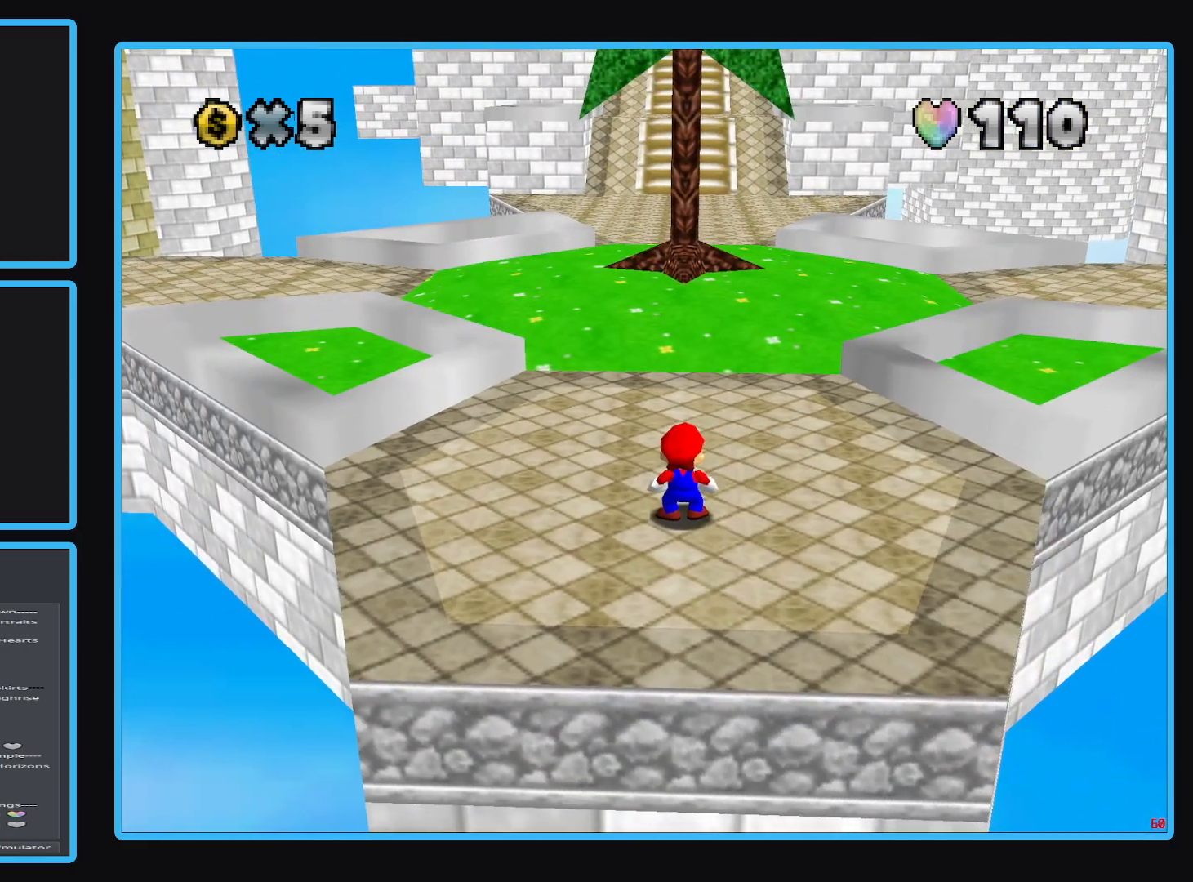
{"buttons": [], "left_stick": "up", "right_stick": "center", "events": [[17, "left_stick", "up"]]}
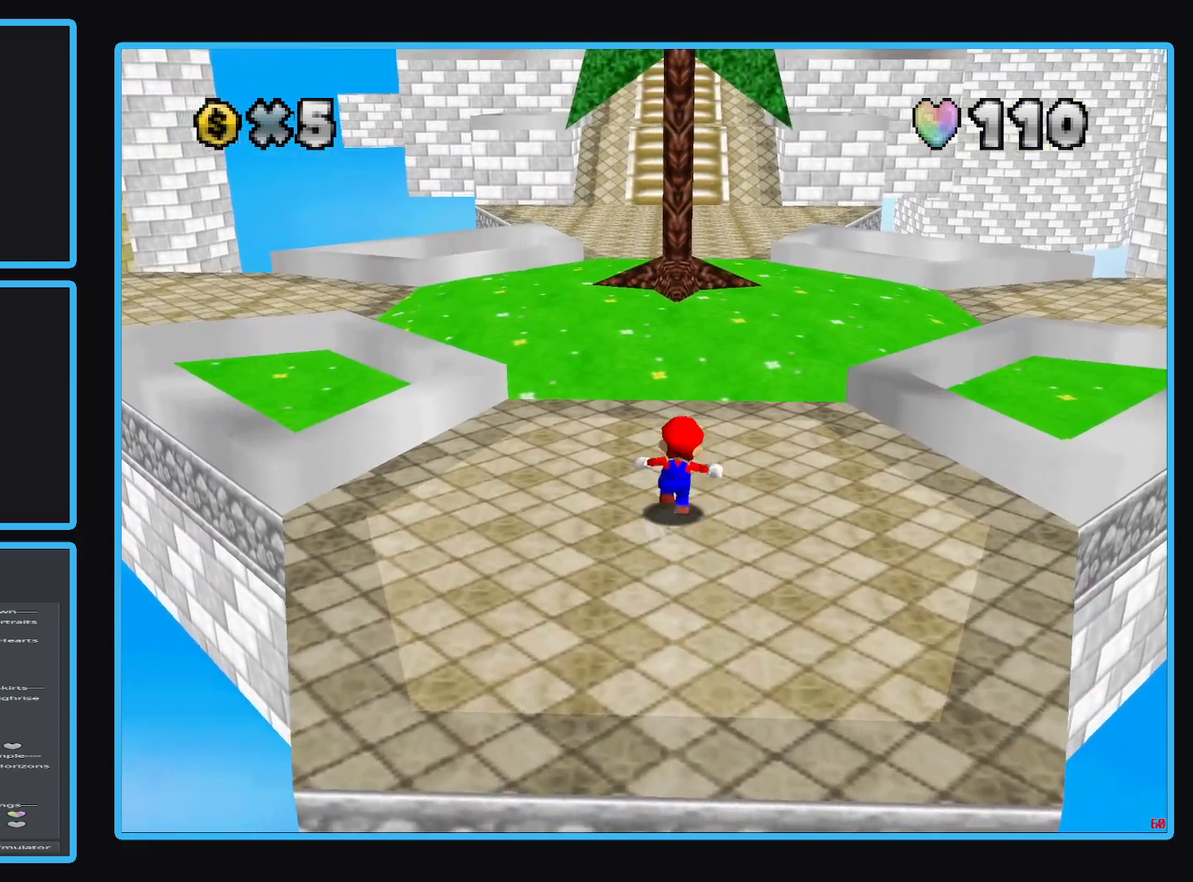
{"buttons": [], "left_stick": "up", "right_stick": "center", "events": [[333, "B", "down"], [467, "B", "up"]]}
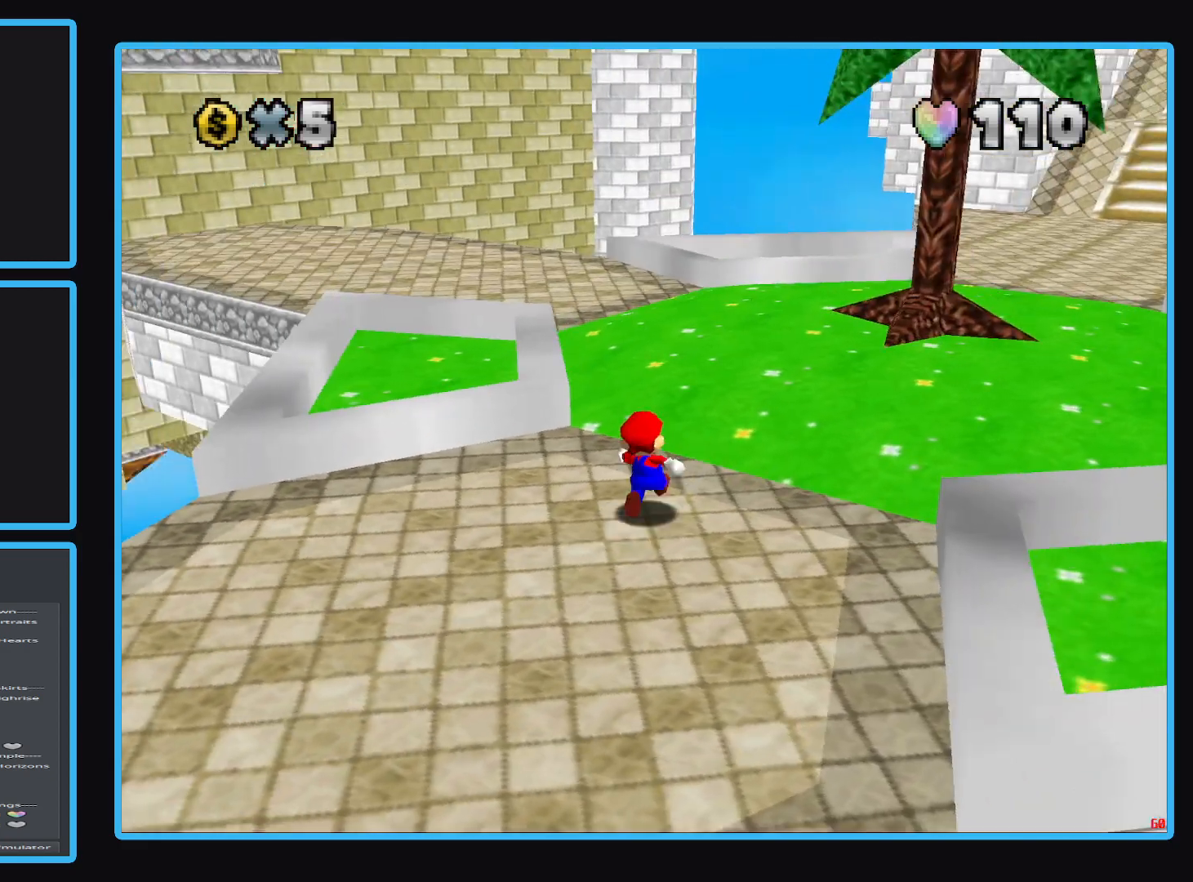
{"buttons": [], "left_stick": "up", "right_stick": "center", "events": []}
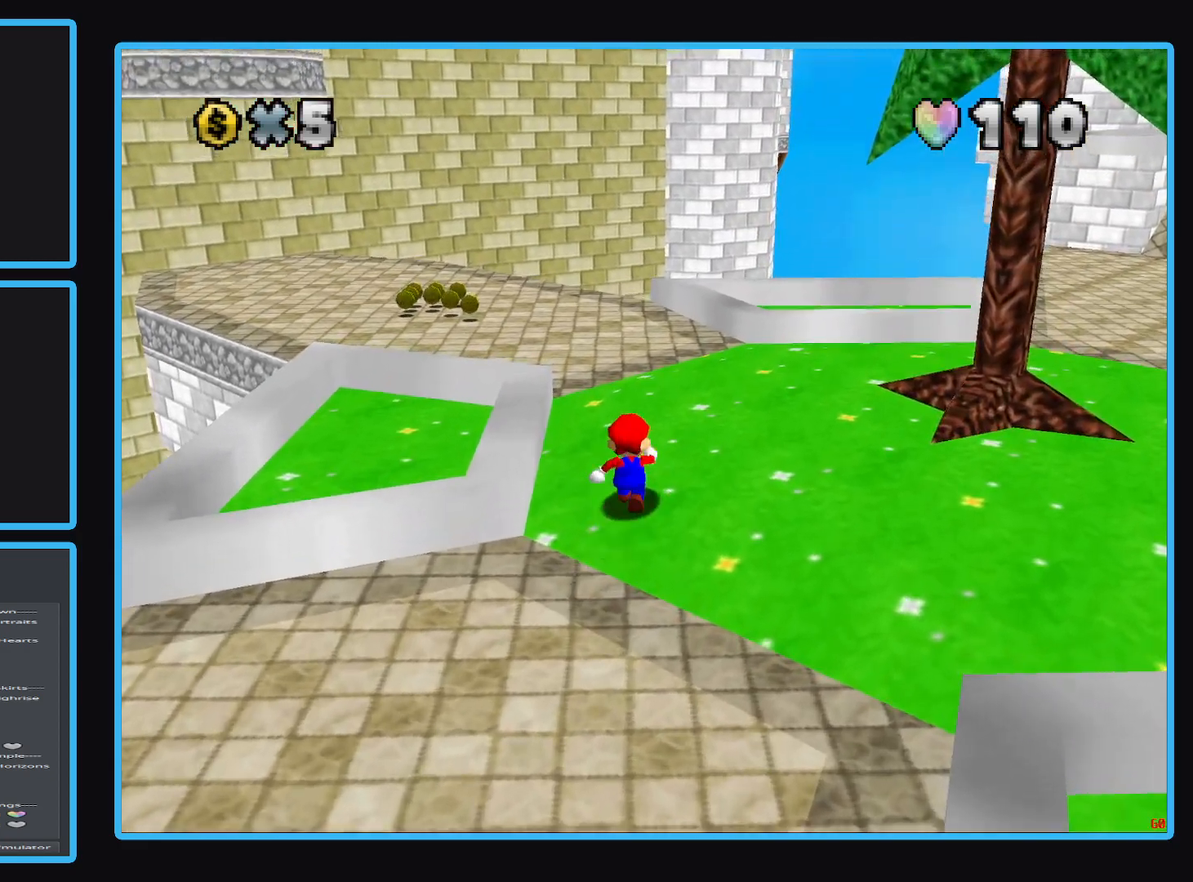
{"buttons": [], "left_stick": "up", "right_stick": "center", "events": []}
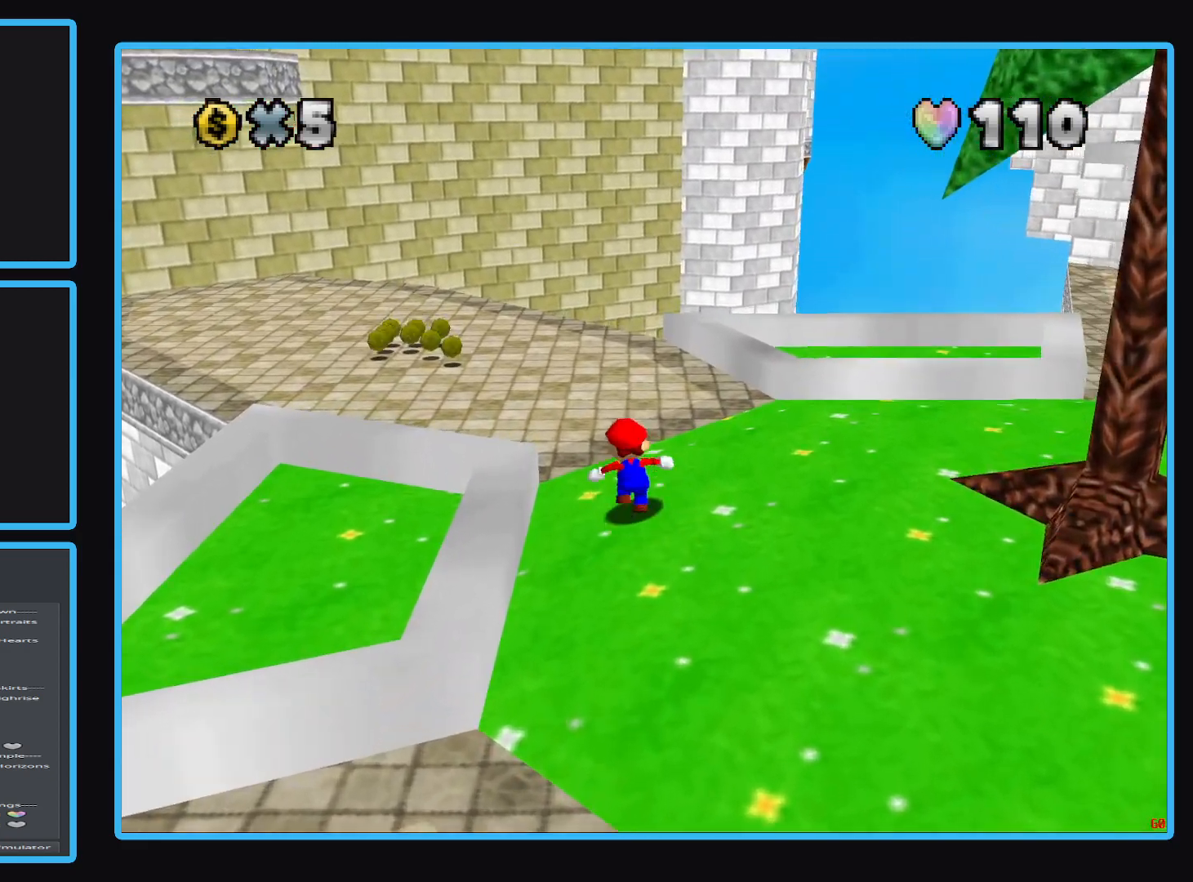
{"buttons": [], "left_stick": "up", "right_stick": "center", "events": [[183, "B", "down"], [317, "B", "up"]]}
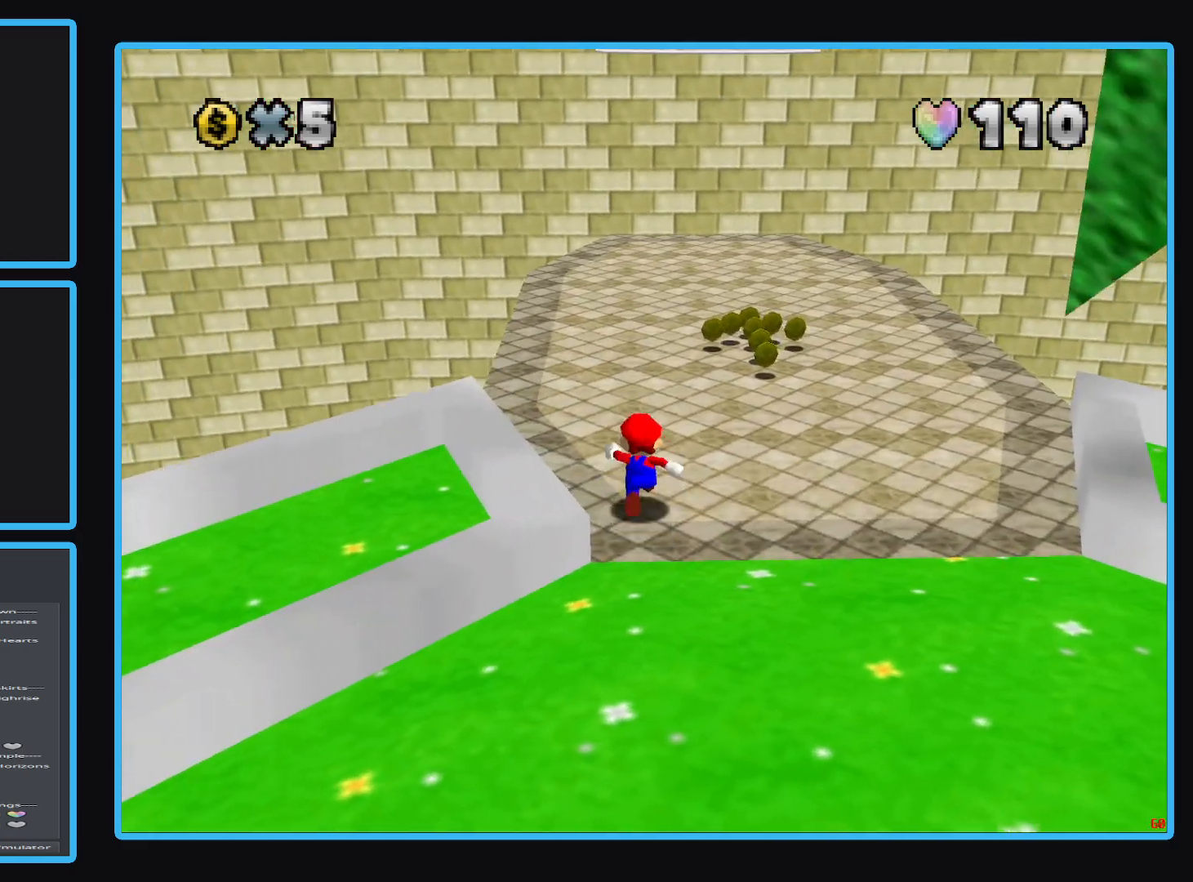
{"buttons": [], "left_stick": "up-right", "right_stick": "center", "events": [[217, "left_stick", "up-right"]]}
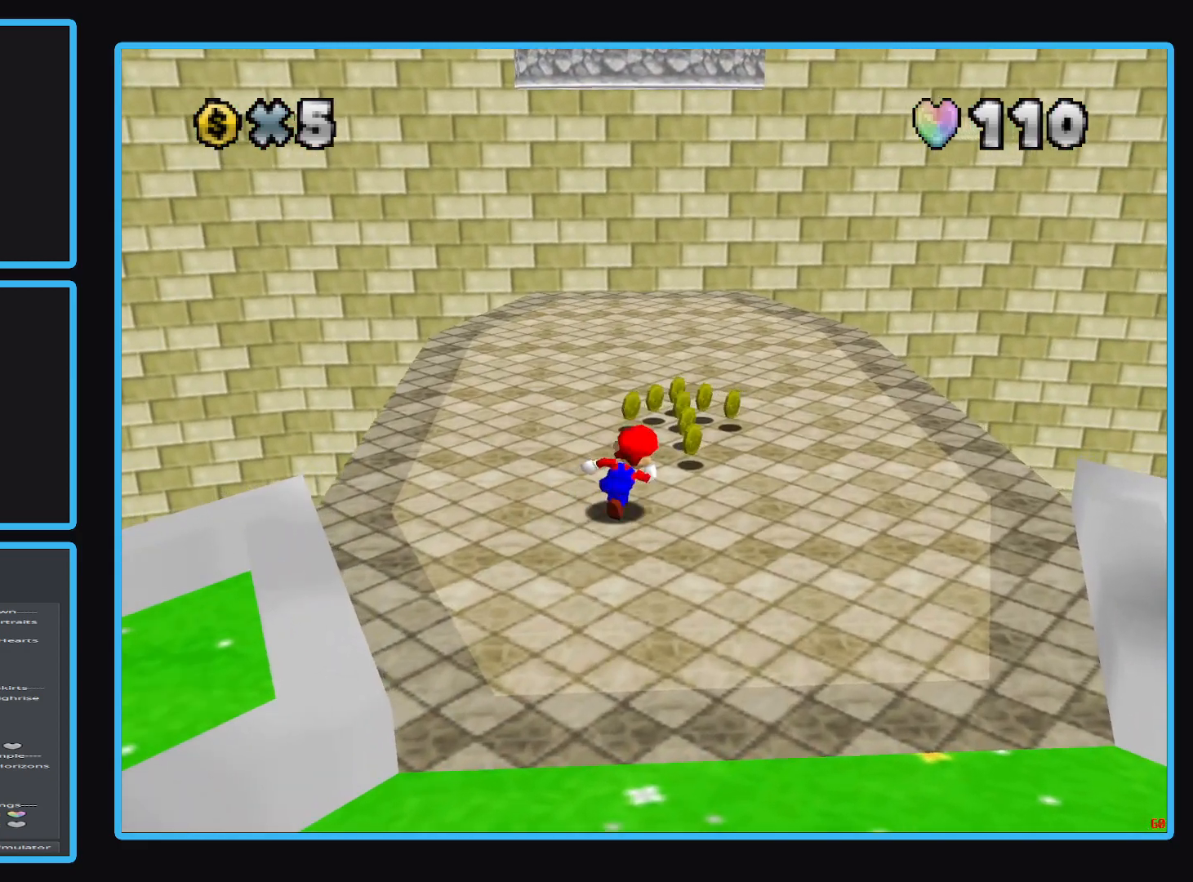
{"buttons": ["A"], "left_stick": "up", "right_stick": "center", "events": [[217, "left_stick", "up"], [450, "A", "down"]]}
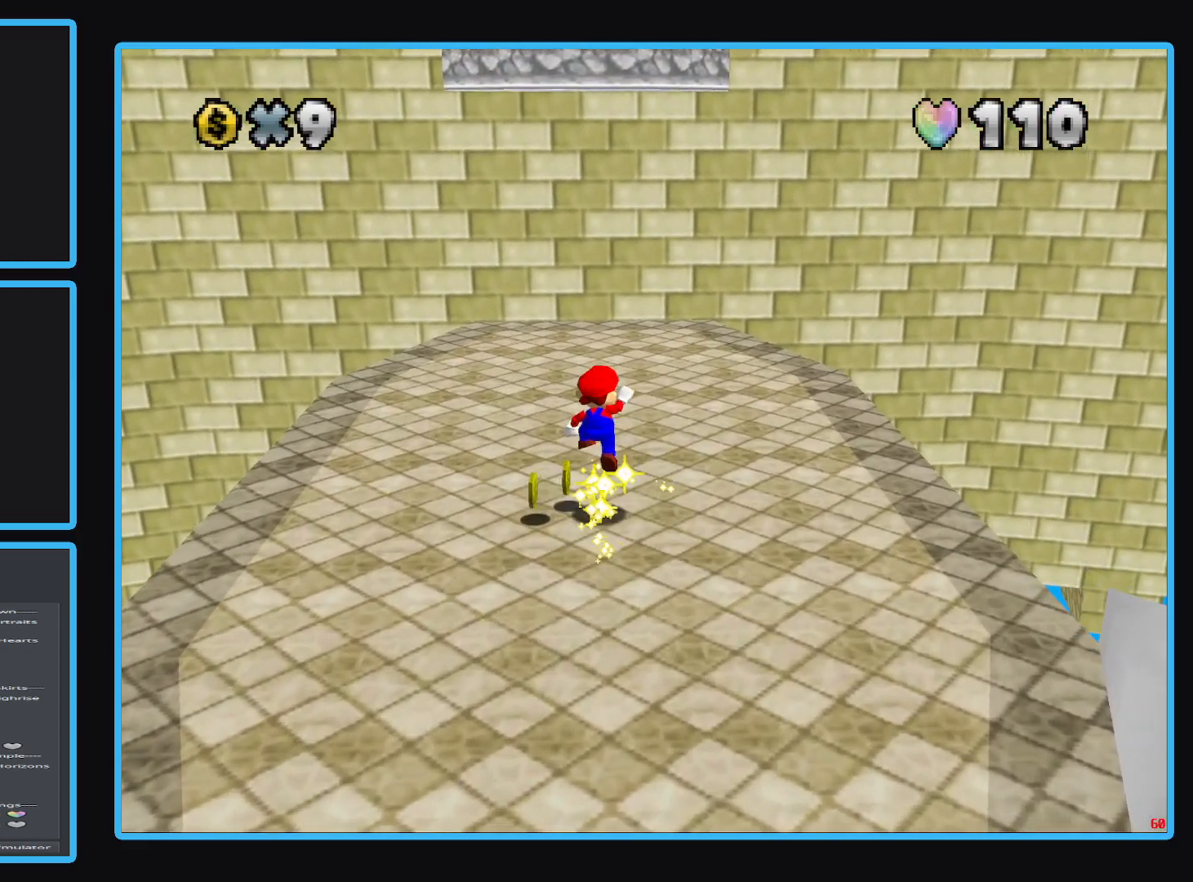
{"buttons": [], "left_stick": "center", "right_stick": "center", "events": [[50, "A", "up"], [133, "left_stick", "center"], [200, "left_stick", "down"], [467, "left_stick", "center"]]}
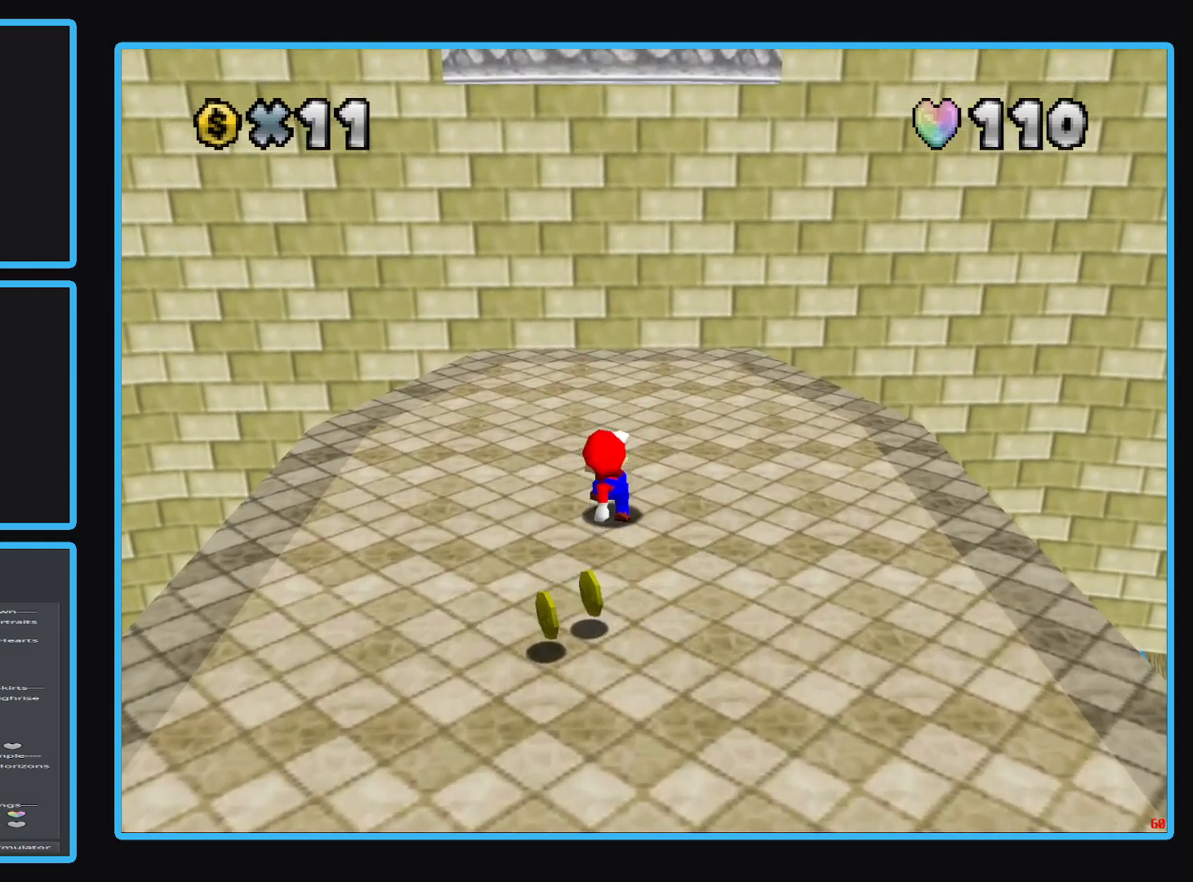
{"buttons": ["A"], "left_stick": "left", "right_stick": "center", "events": [[50, "left_stick", "up"], [100, "A", "down"], [267, "left_stick", "center"], [383, "left_stick", "down-left"], [500, "left_stick", "left"]]}
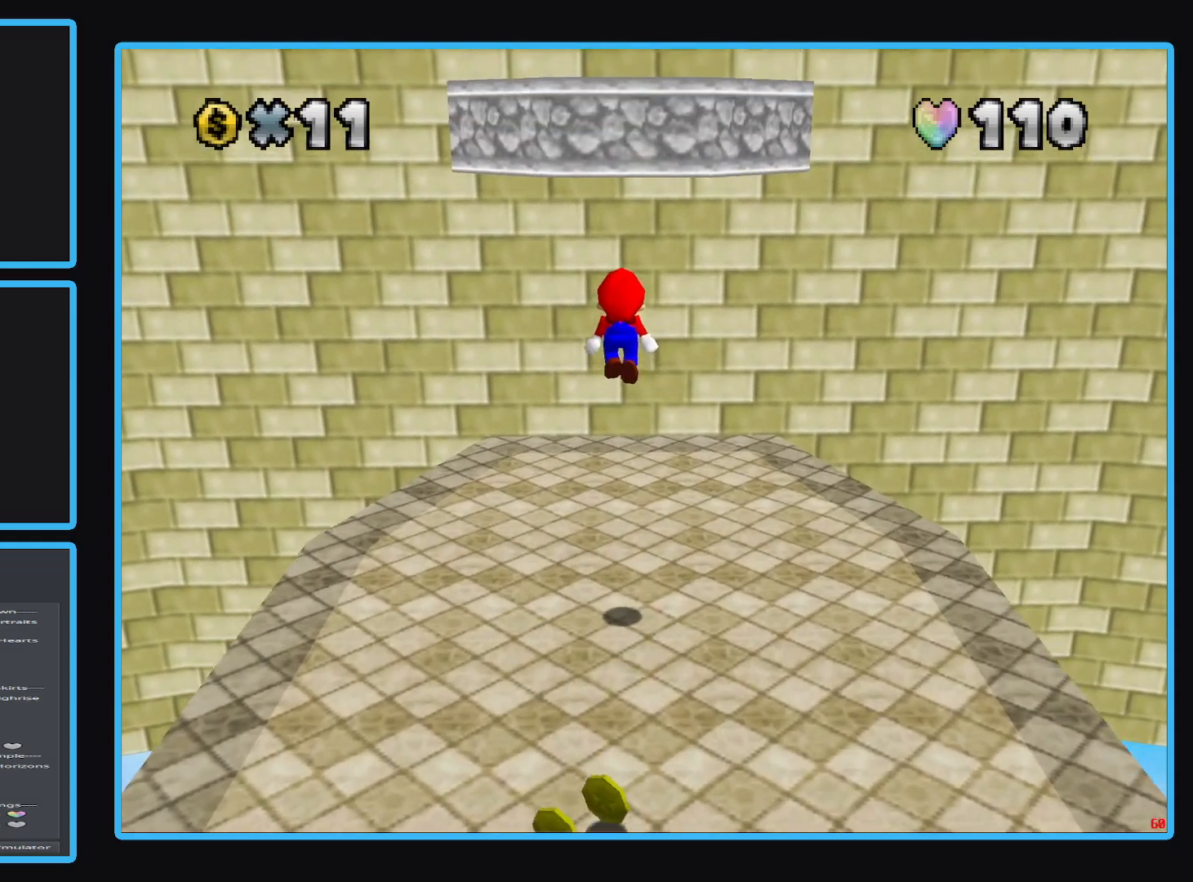
{"buttons": [], "left_stick": "center", "right_stick": "center", "events": [[33, "X", "down"], [33, "left_stick", "center"], [367, "A", "up"], [367, "X", "up"]]}
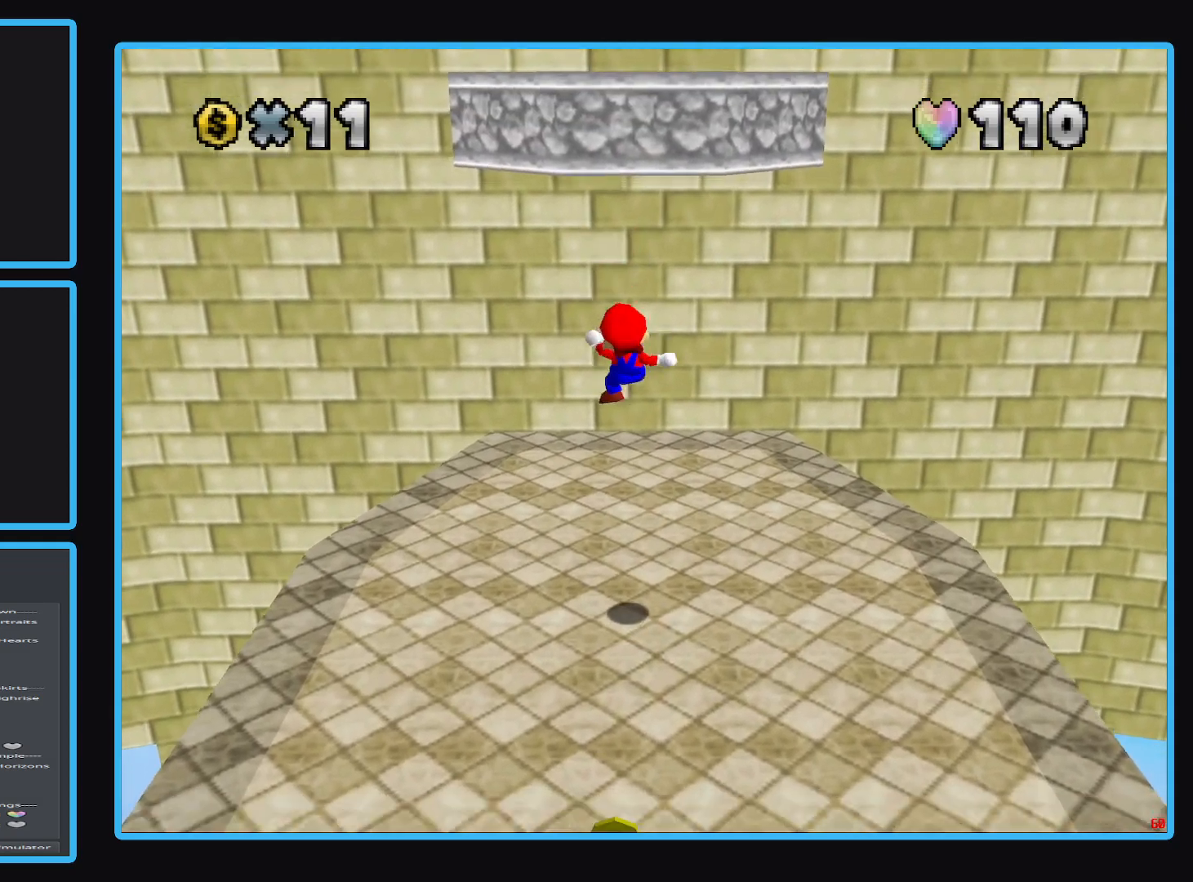
{"buttons": [], "left_stick": "left", "right_stick": "center", "events": [[50, "Y", "down"], [150, "Y", "up"], [400, "left_stick", "left"]]}
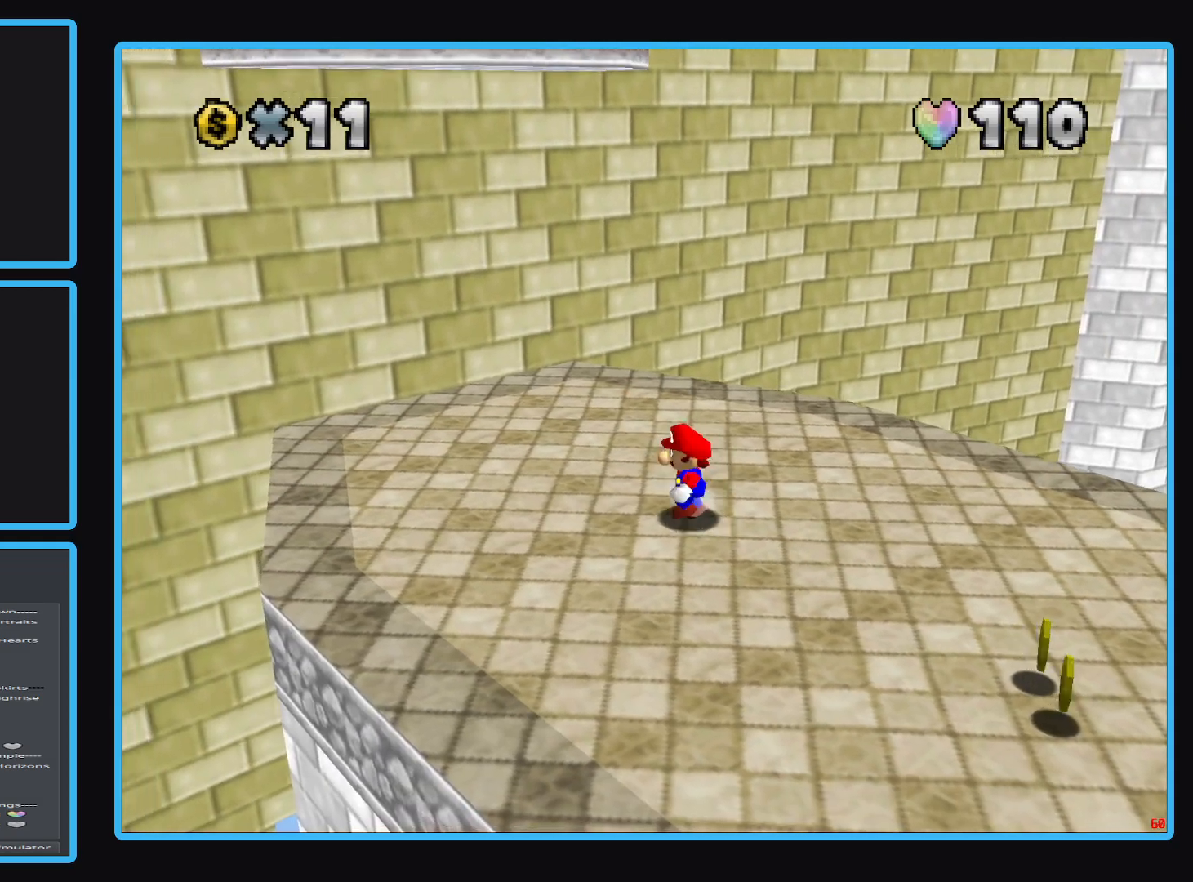
{"buttons": [], "left_stick": "down-left", "right_stick": "center", "events": [[67, "B", "down"], [117, "left_stick", "down-left"], [200, "B", "up"]]}
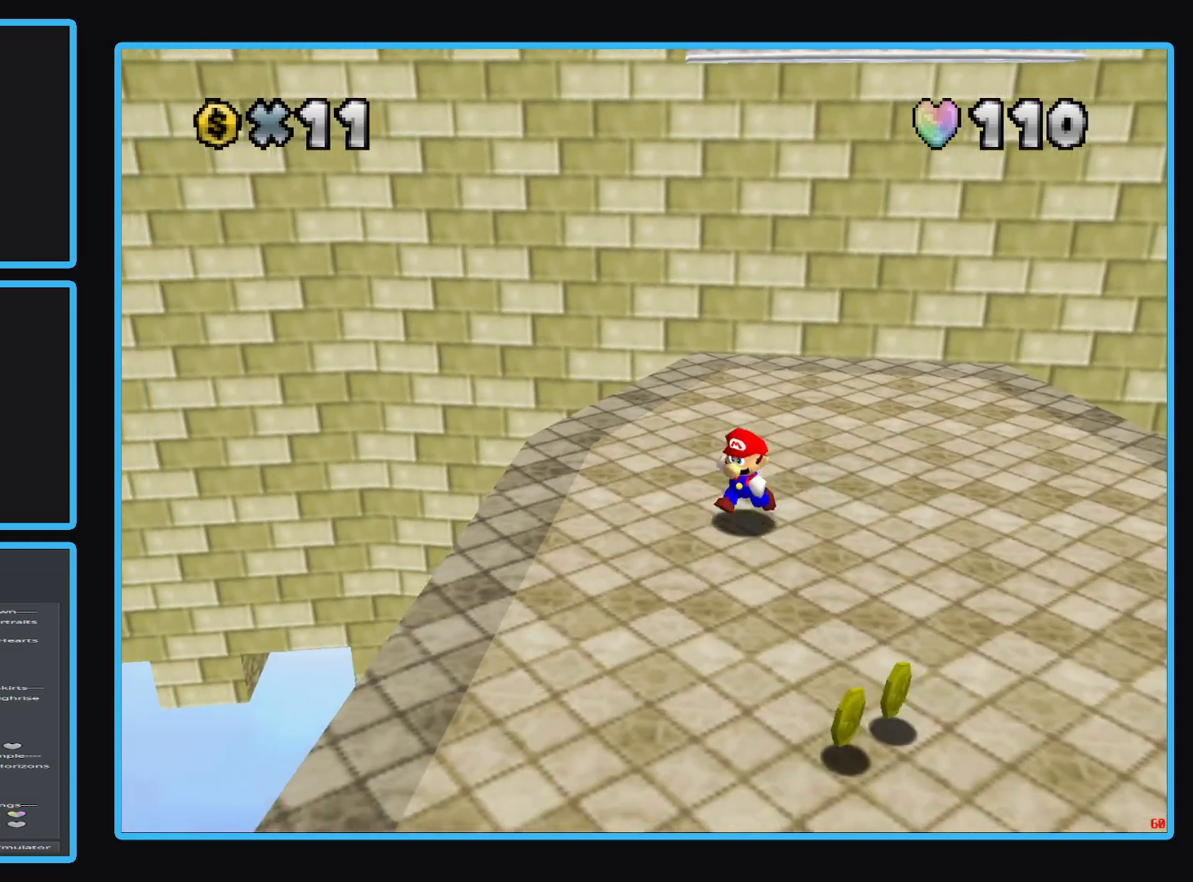
{"buttons": [], "left_stick": "down", "right_stick": "center", "events": [[83, "left_stick", "down"]]}
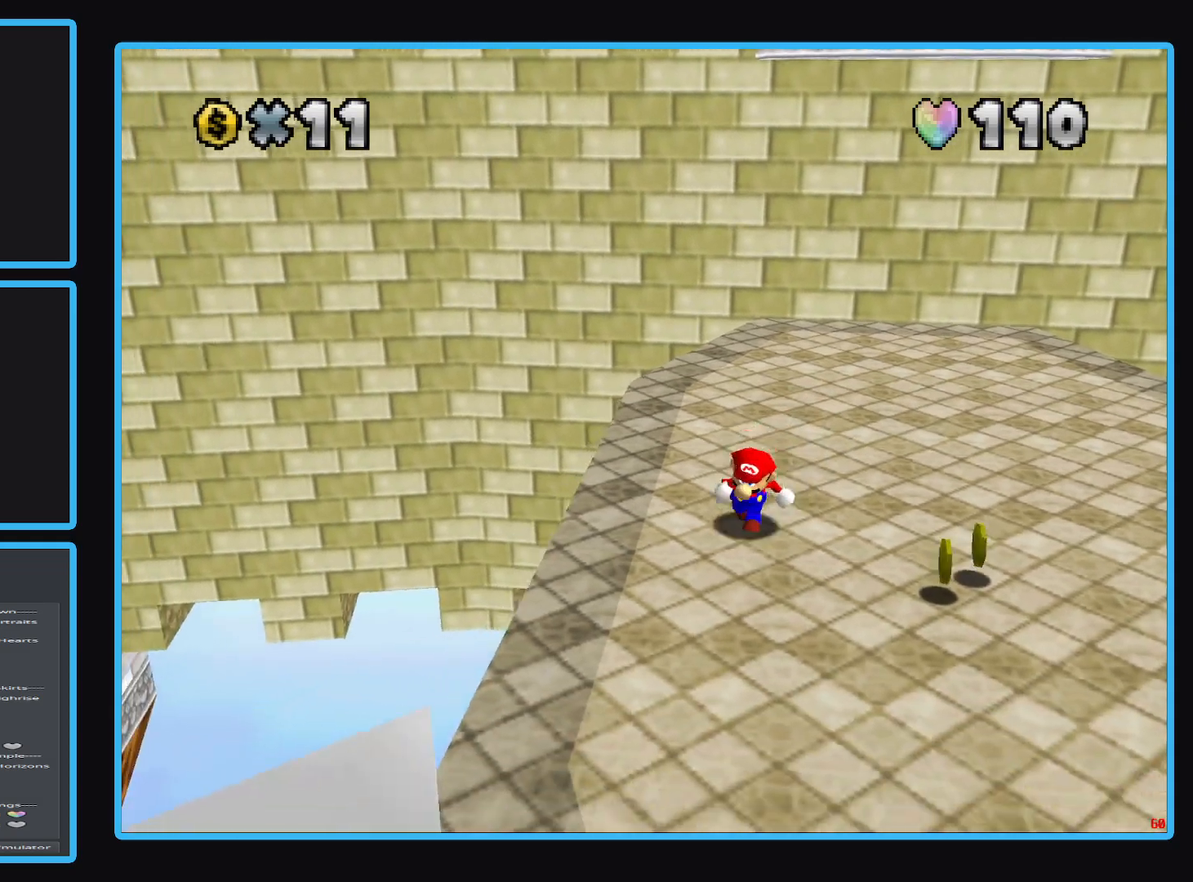
{"buttons": [], "left_stick": "left", "right_stick": "center", "events": [[183, "left_stick", "center"], [450, "left_stick", "left"]]}
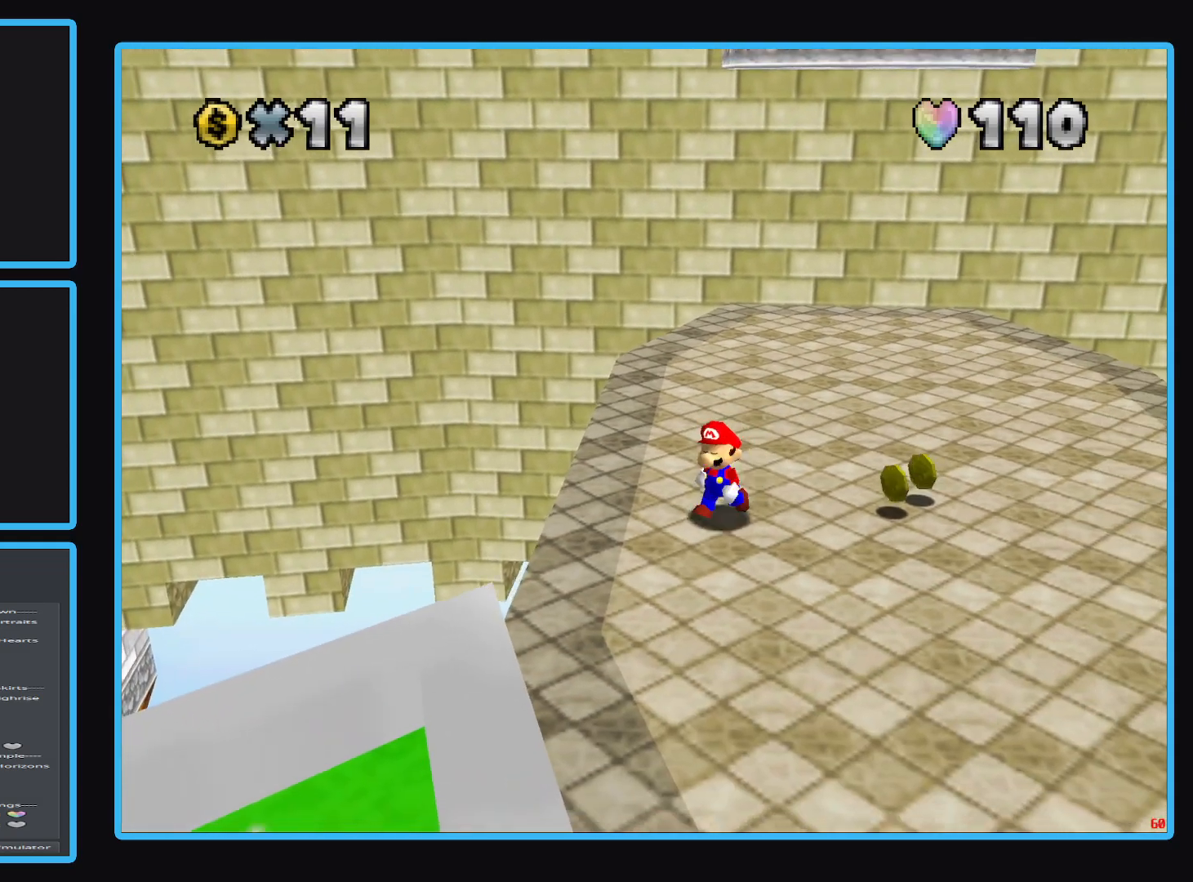
{"buttons": [], "left_stick": "up", "right_stick": "center", "events": [[117, "left_stick", "up-left"], [233, "left_stick", "up"]]}
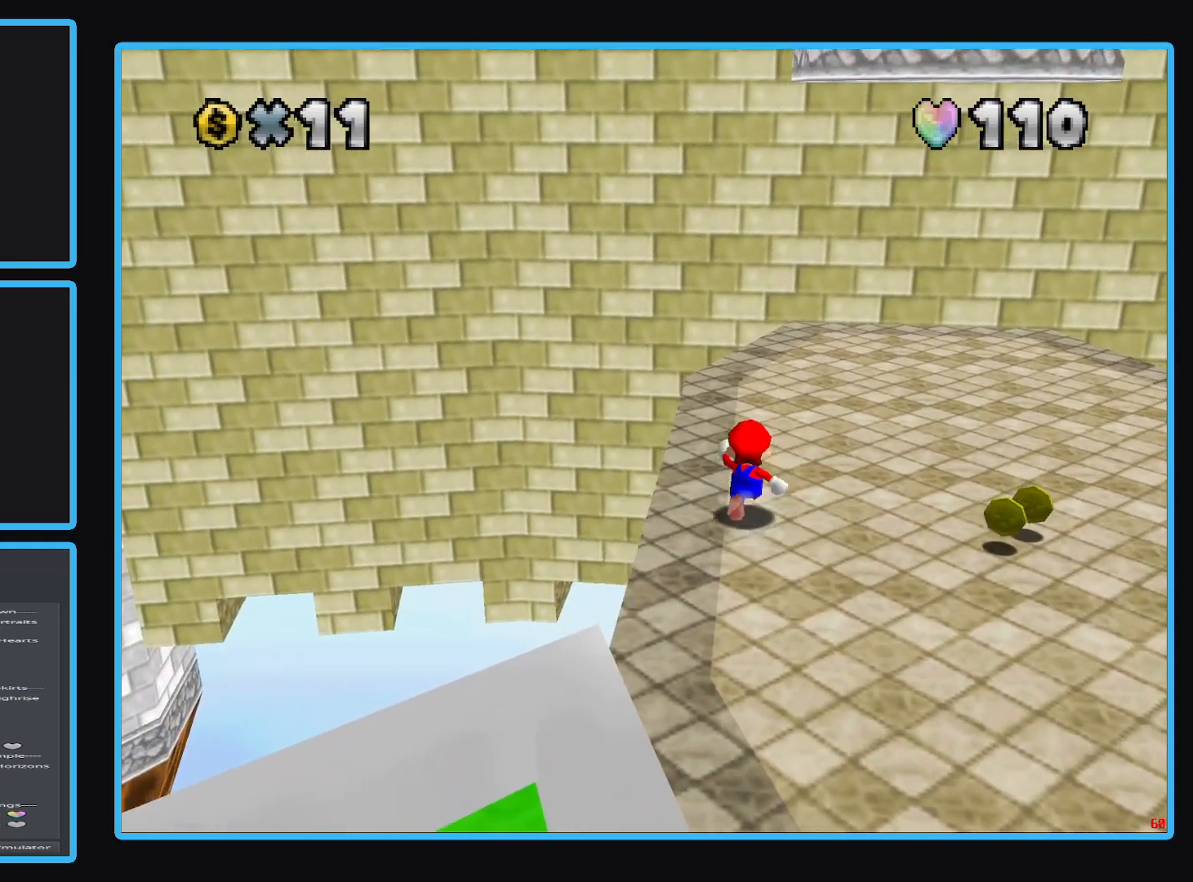
{"buttons": [], "left_stick": "up", "right_stick": "center", "events": [[217, "A", "down"], [383, "A", "up"]]}
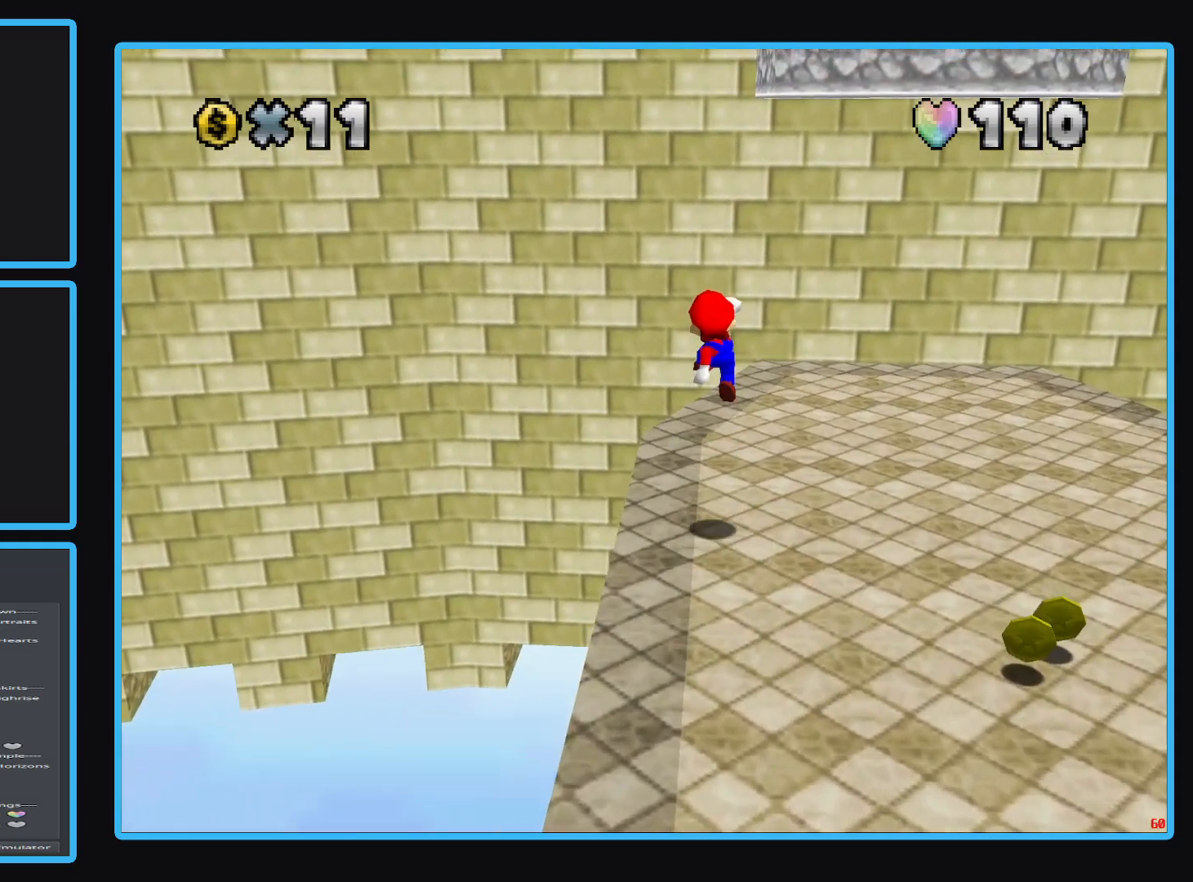
{"buttons": ["A"], "left_stick": "up", "right_stick": "center", "events": [[433, "A", "down"]]}
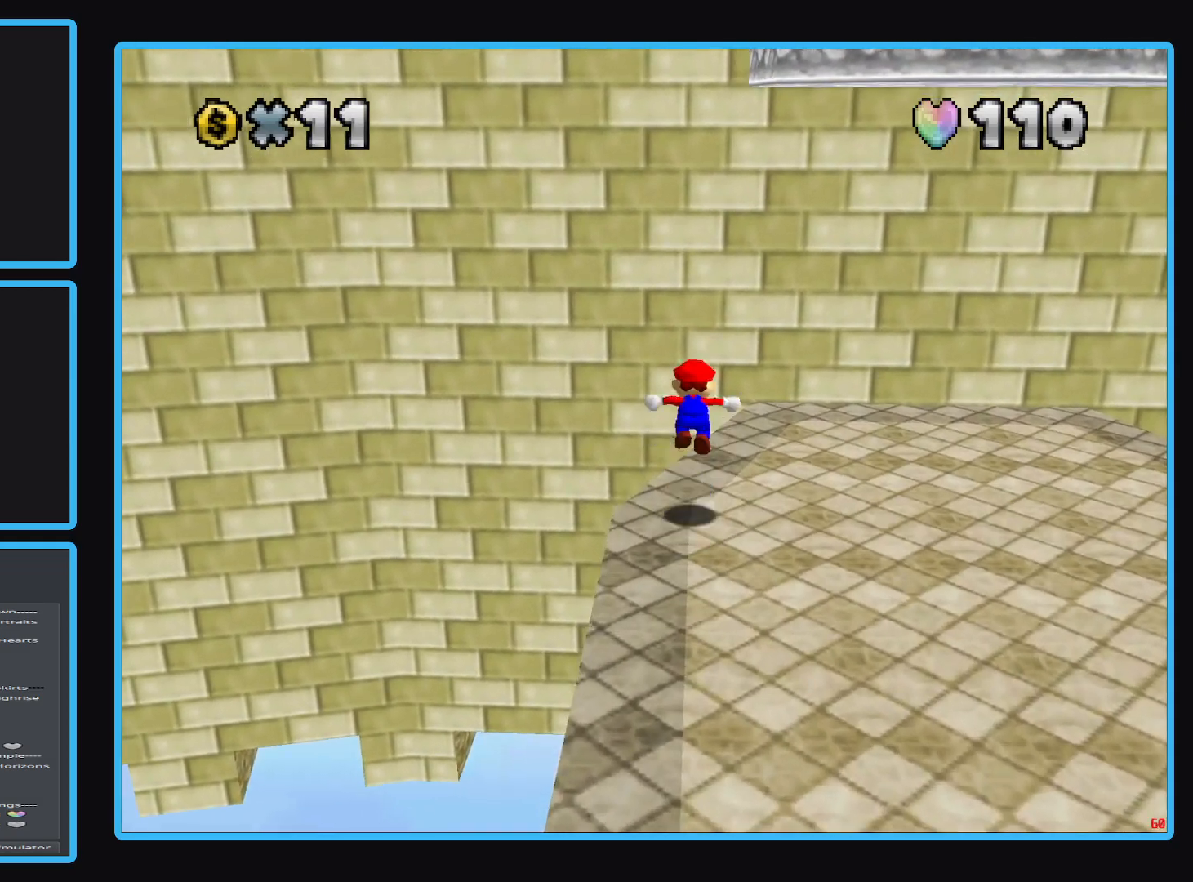
{"buttons": [], "left_stick": "up-right", "right_stick": "center", "events": [[467, "left_stick", "up-right"], [483, "A", "up"]]}
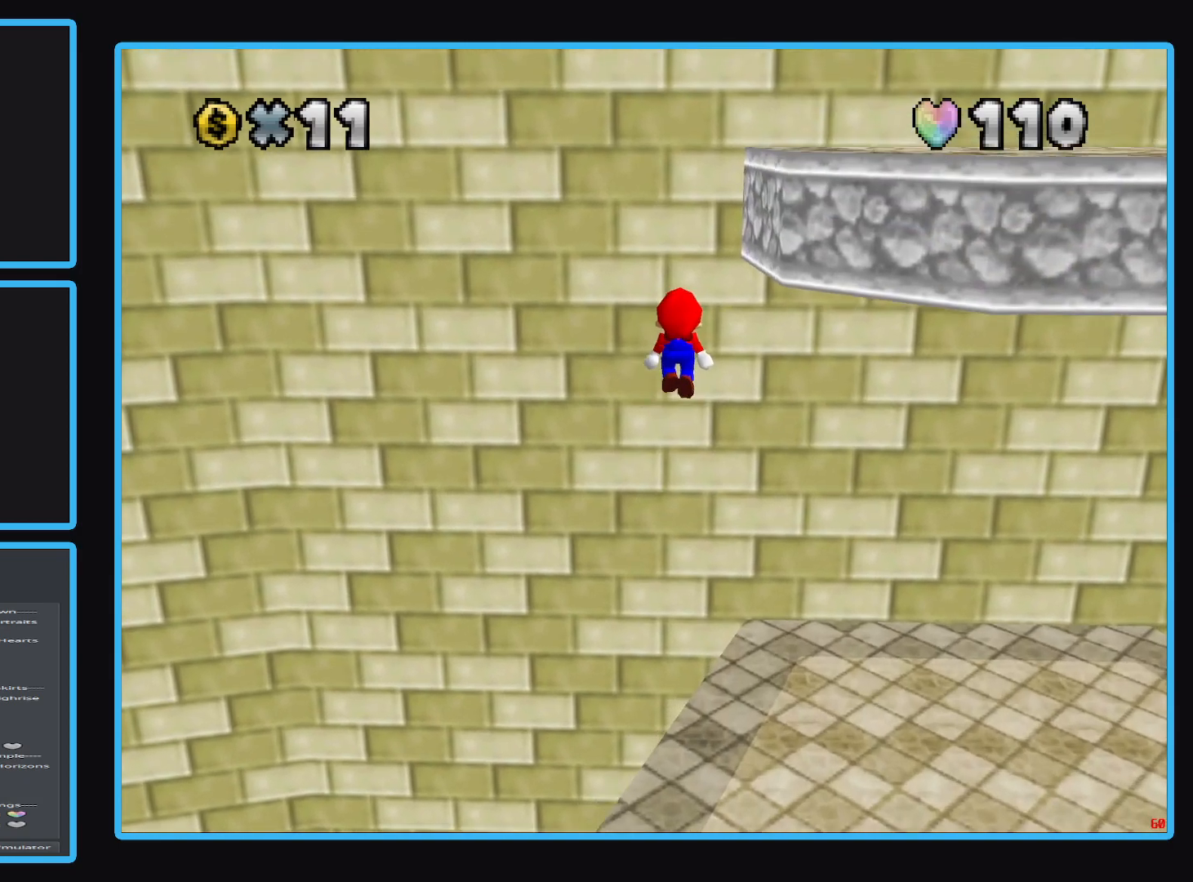
{"buttons": ["A"], "left_stick": "up-right", "right_stick": "center", "events": [[117, "A", "down"]]}
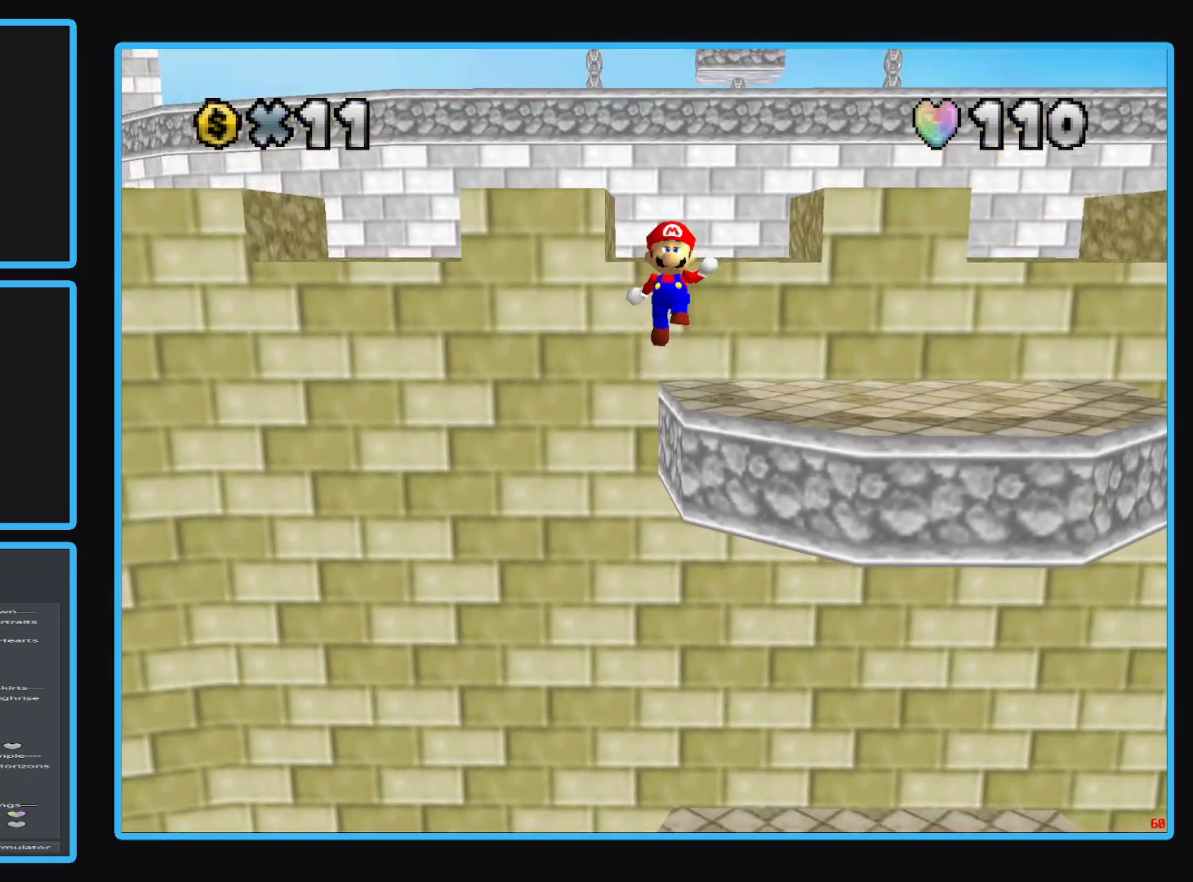
{"buttons": ["A"], "left_stick": "up-right", "right_stick": "center", "events": [[400, "A", "up"], [500, "A", "down"]]}
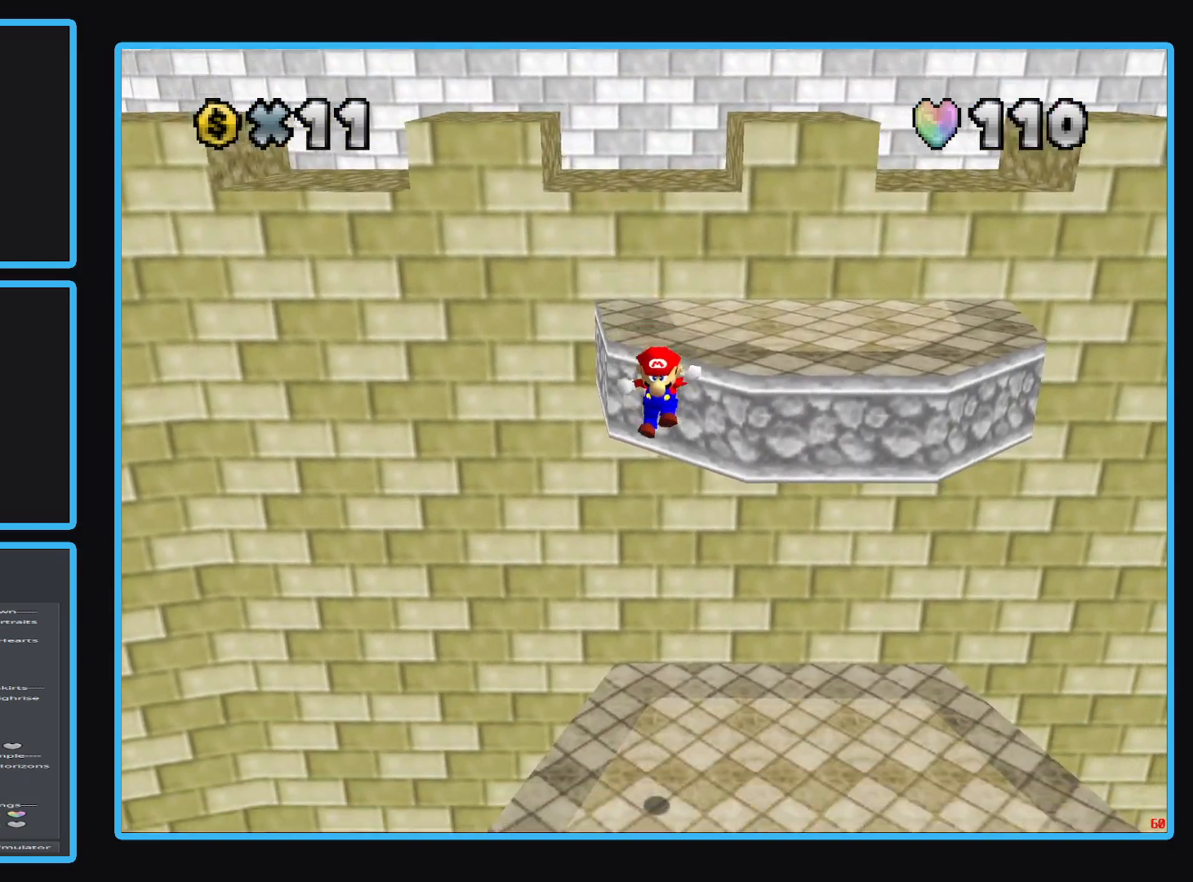
{"buttons": [], "left_stick": "down", "right_stick": "center", "events": [[150, "A", "up"], [217, "A", "down"], [367, "A", "up"], [383, "left_stick", "down-right"], [467, "left_stick", "down"]]}
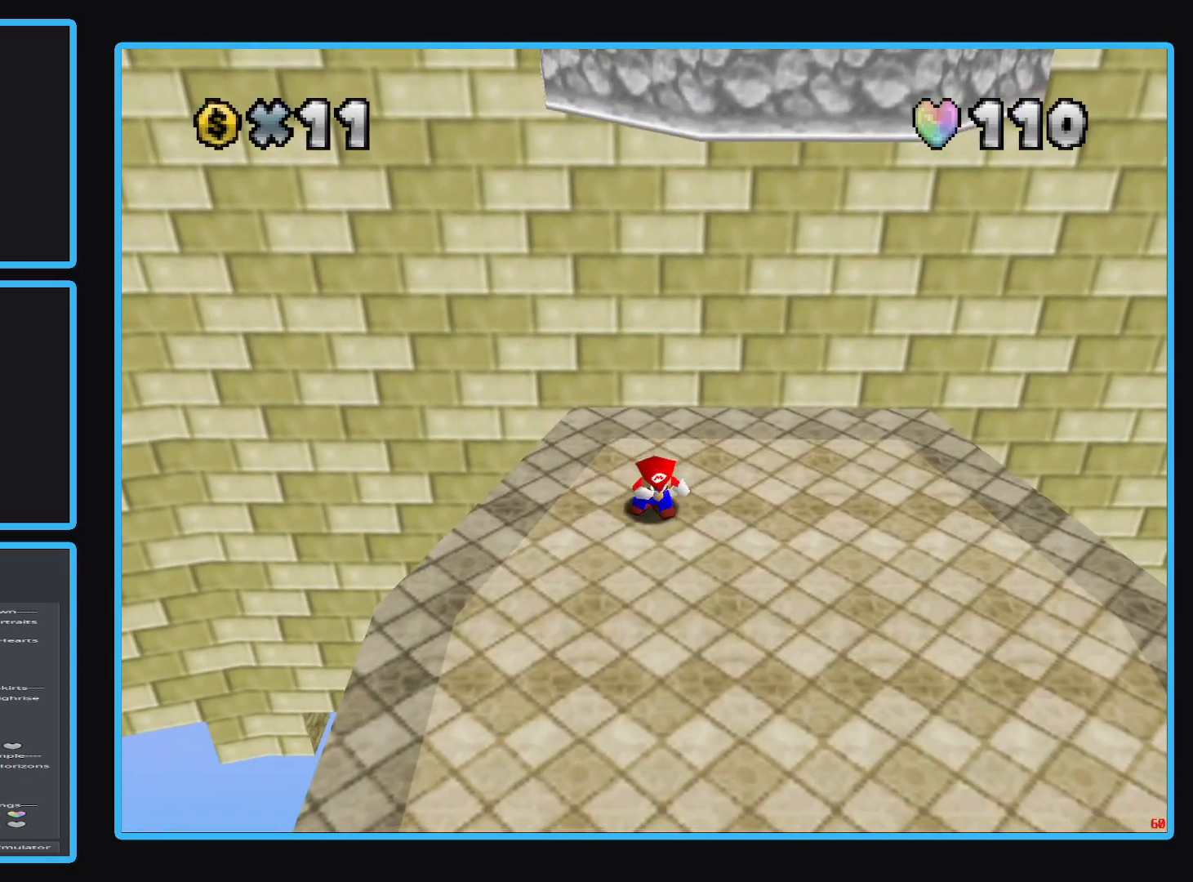
{"buttons": [], "left_stick": "down-left", "right_stick": "center", "events": [[117, "left_stick", "down-left"]]}
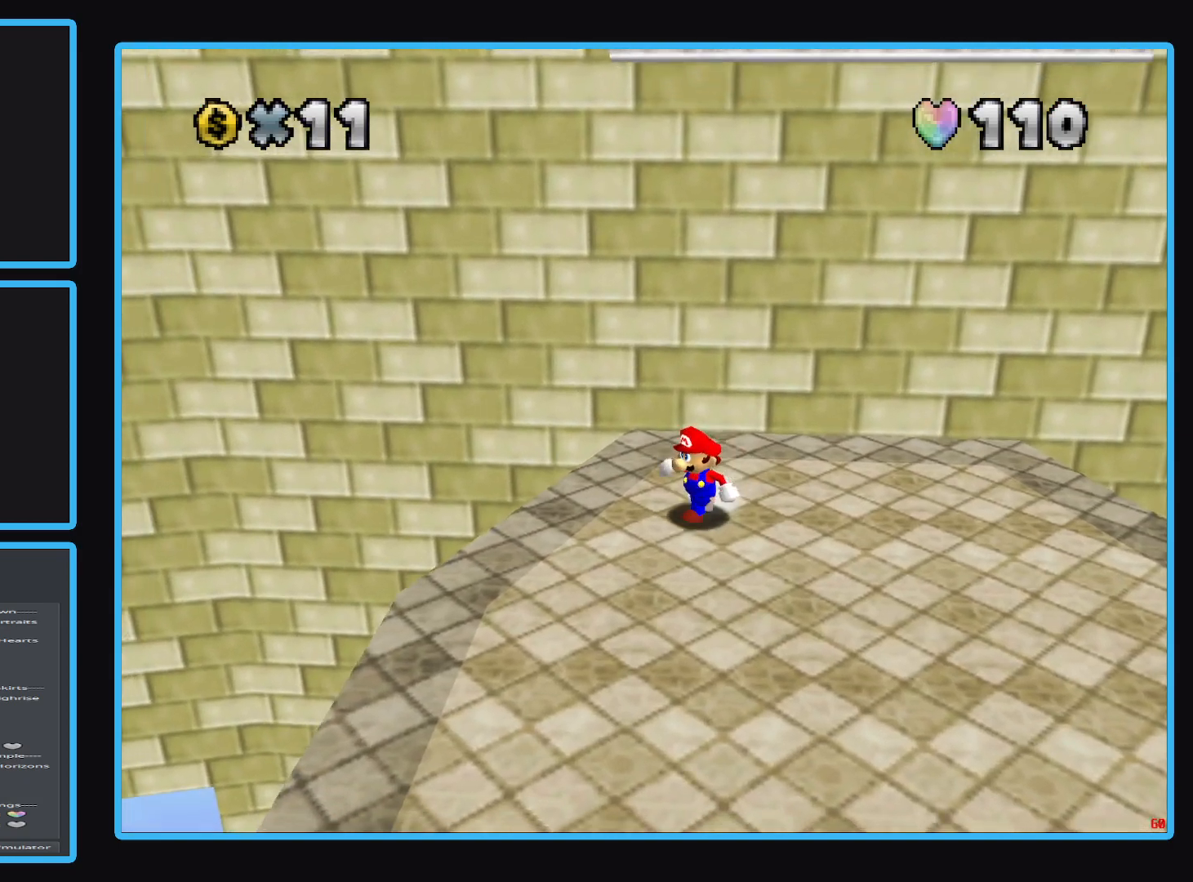
{"buttons": [], "left_stick": "down", "right_stick": "center", "events": [[400, "left_stick", "down"]]}
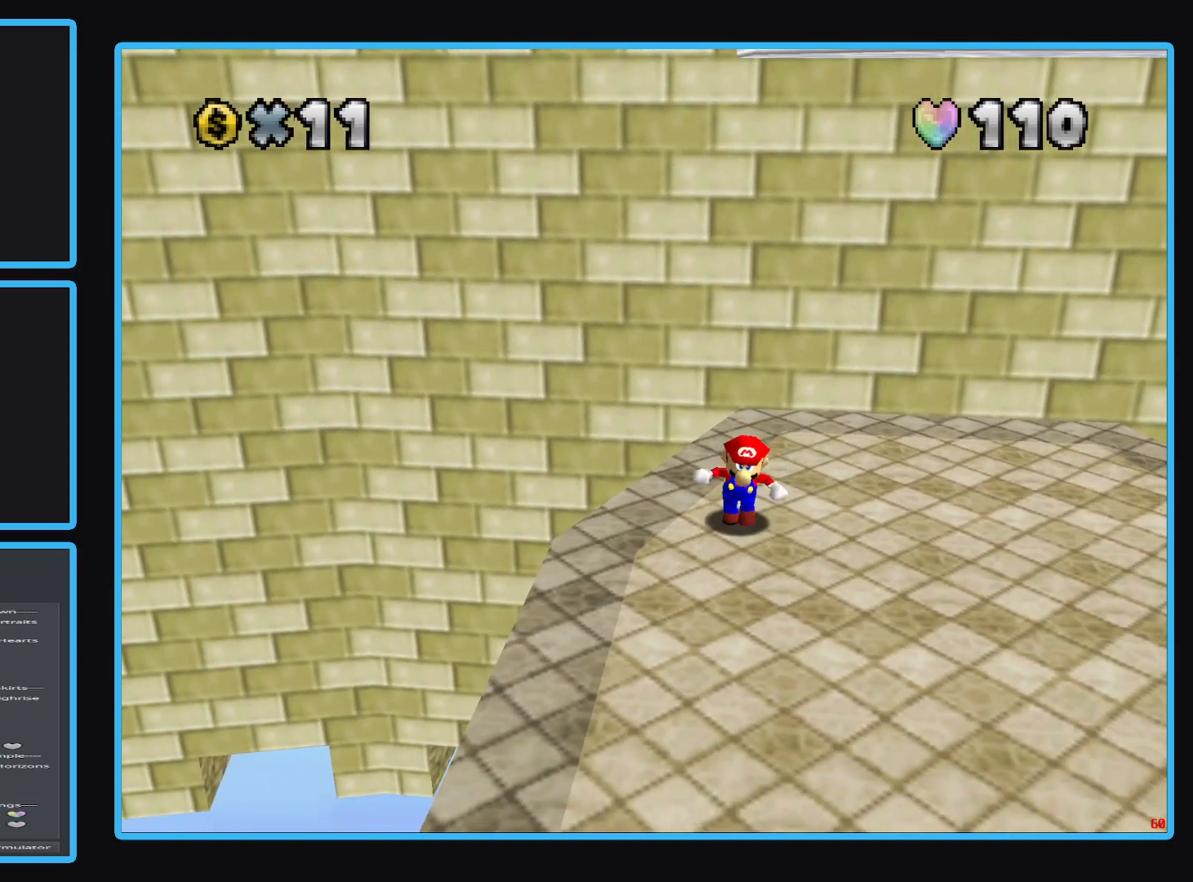
{"buttons": [], "left_stick": "down", "right_stick": "center", "events": []}